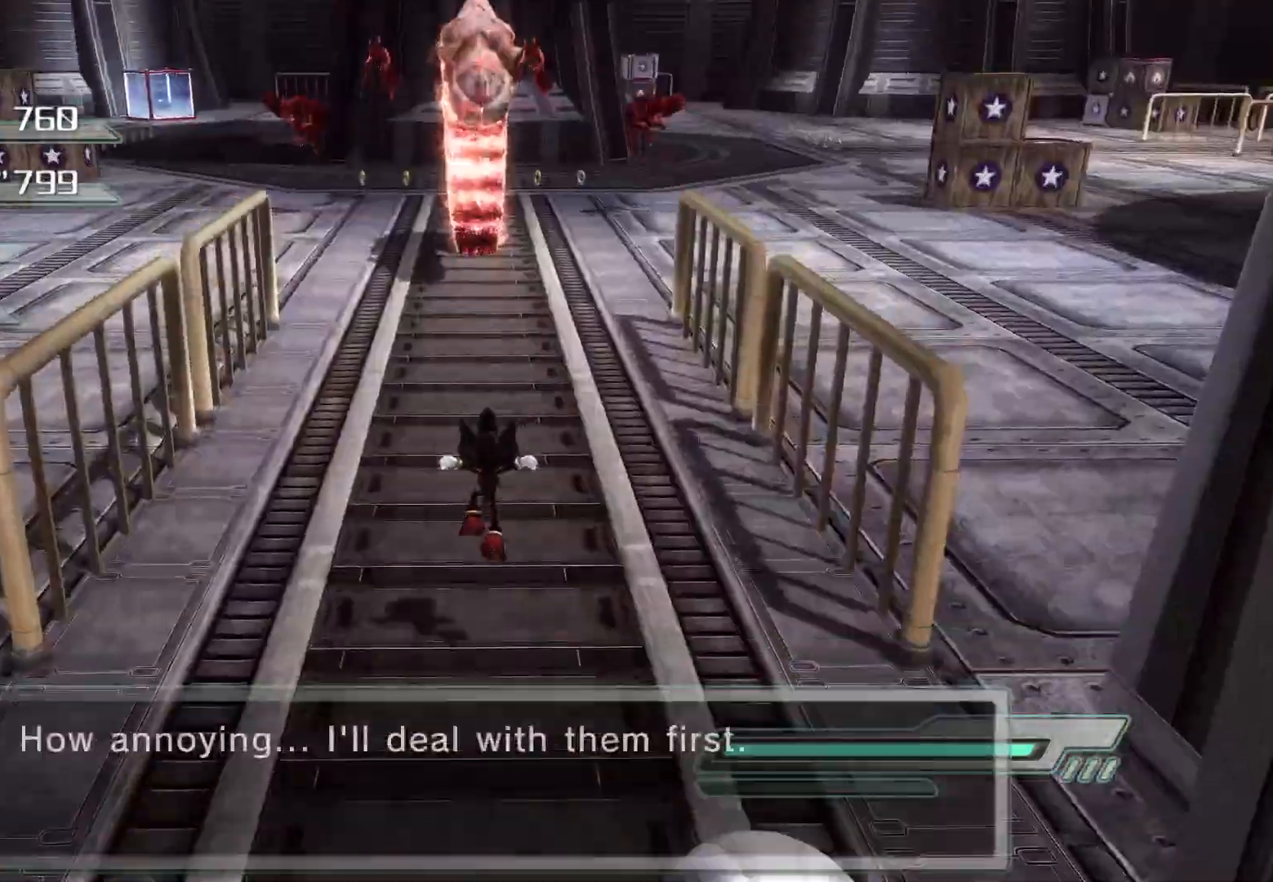
Gameplay with a controller (PlayStation layout); each line is a JSON object with the inputs held at the frame after it. "events" lists button and stick changes between this image and that frame as [ms after this image, input, new state], when the widget could be followed in between.
{"buttons": ["CROSS"], "left_stick": "up", "right_stick": "center", "events": [[251, "CROSS", "down"], [385, "CROSS", "up"], [469, "CROSS", "down"]]}
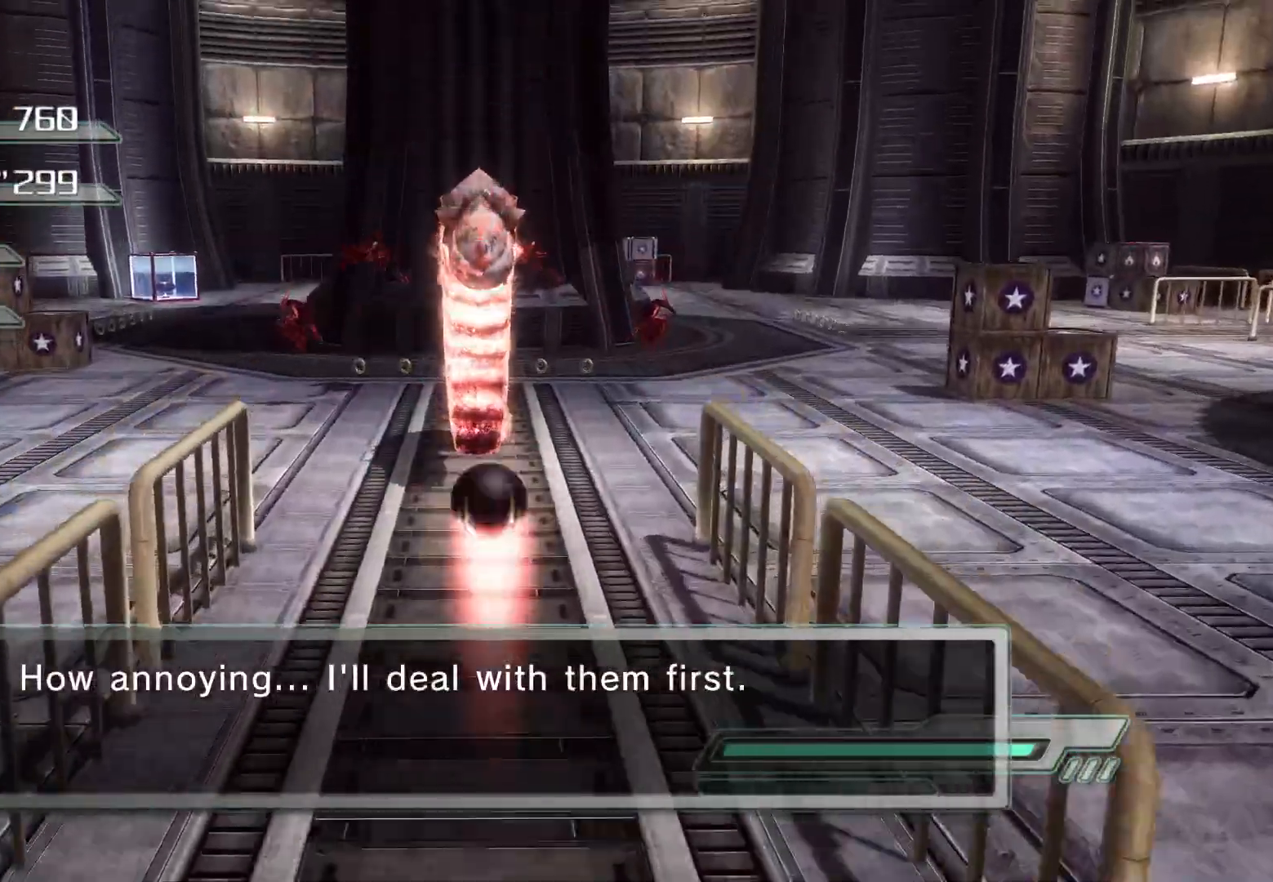
{"buttons": ["CROSS"], "left_stick": "up", "right_stick": "center", "events": [[34, "CROSS", "up"], [101, "CROSS", "down"], [184, "CROSS", "up"], [251, "CROSS", "down"], [302, "CROSS", "up"], [369, "CROSS", "down"], [436, "CROSS", "up"], [503, "CROSS", "down"]]}
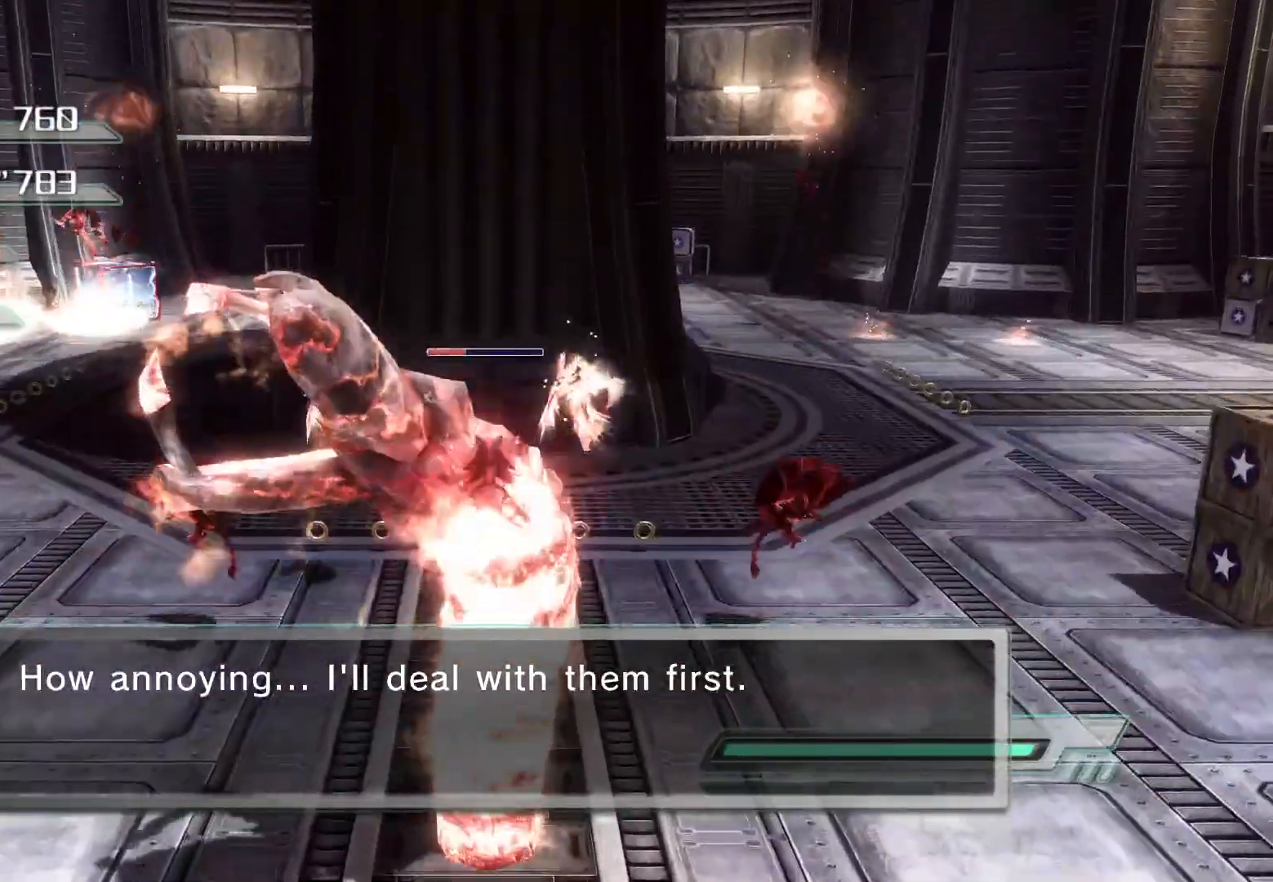
{"buttons": [], "left_stick": "up-left", "right_stick": "center", "events": [[67, "CROSS", "up"], [117, "CROSS", "down"], [184, "CROSS", "up"], [251, "CROSS", "down"], [351, "CROSS", "up"], [502, "left_stick", "up-left"]]}
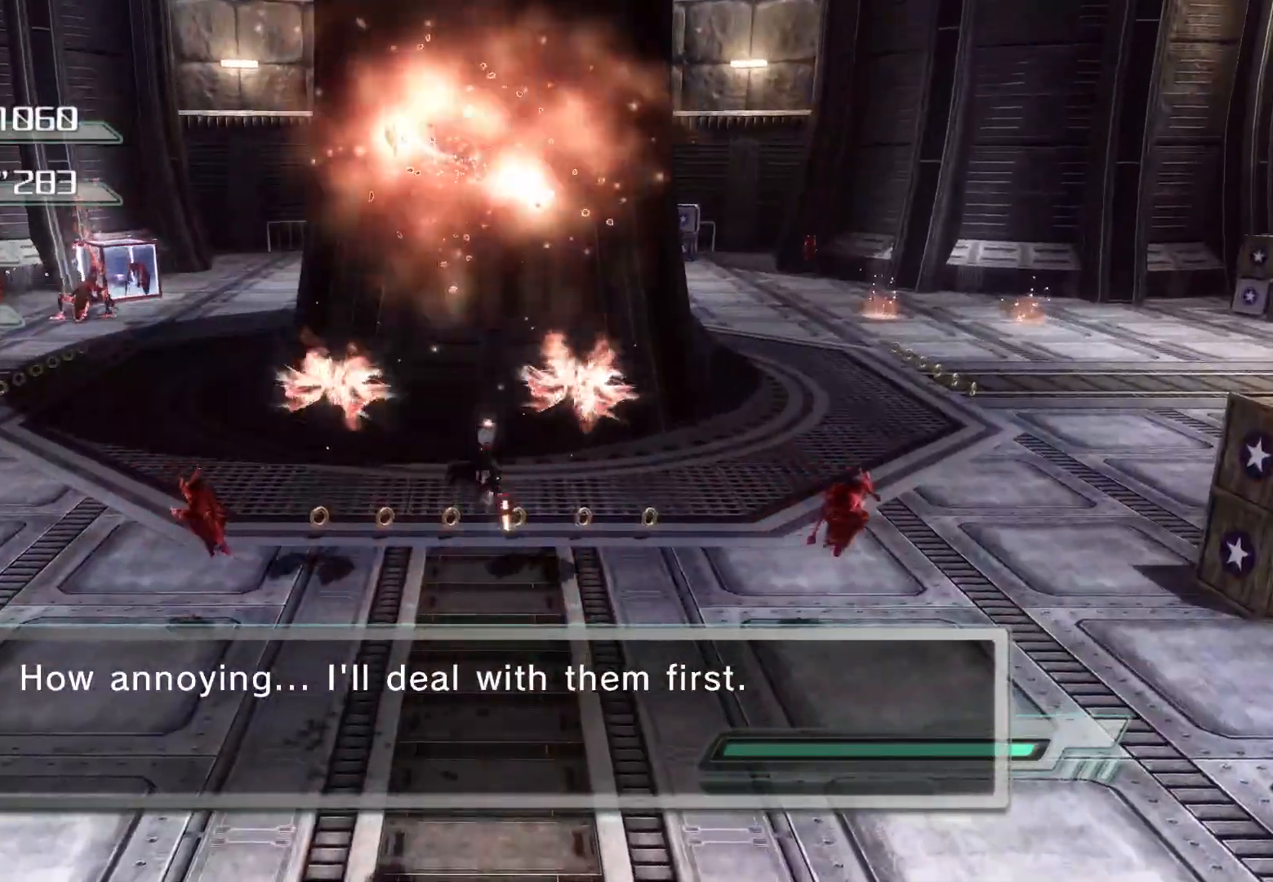
{"buttons": ["CROSS"], "left_stick": "up-left", "right_stick": "center", "events": [[17, "right_stick", "left"], [301, "right_stick", "center"], [452, "CROSS", "down"]]}
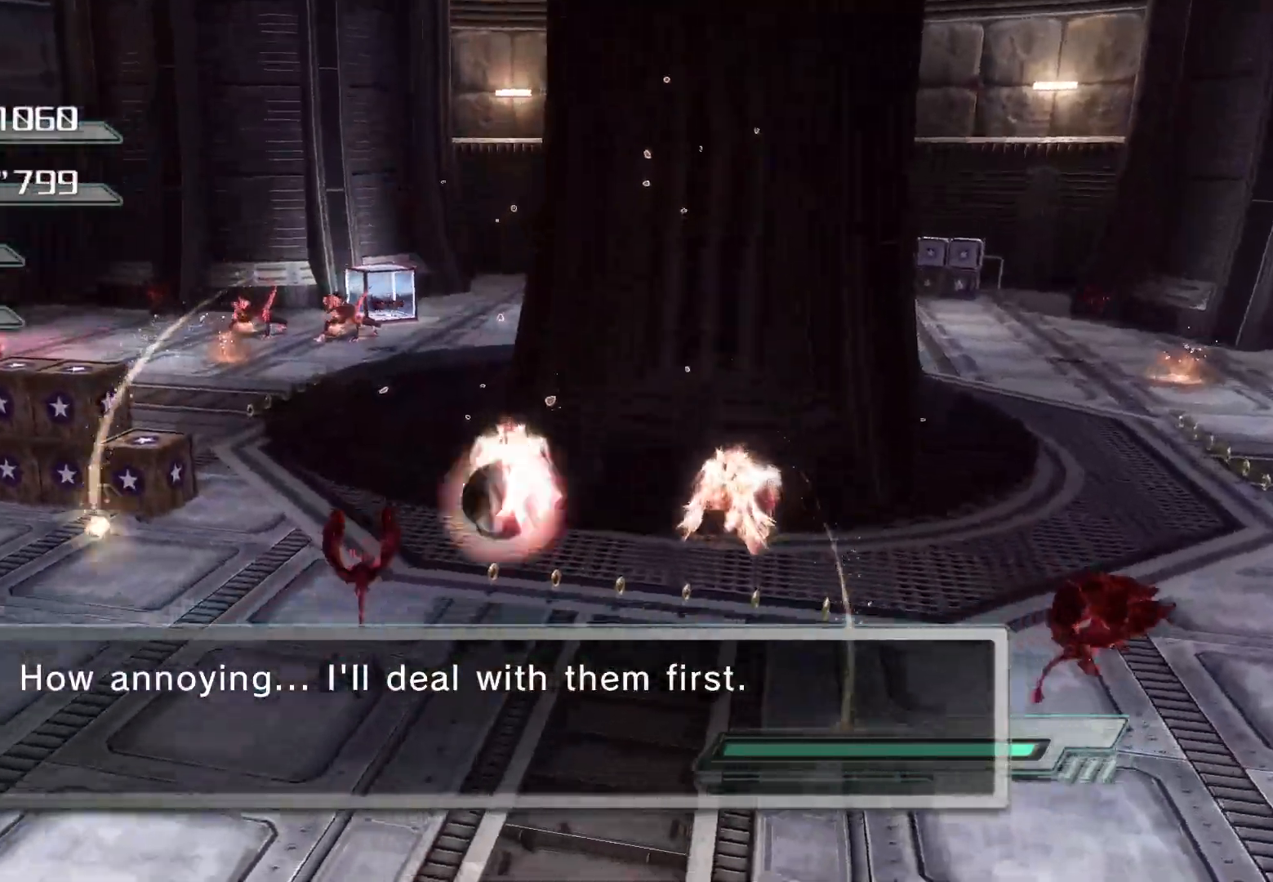
{"buttons": ["CROSS"], "left_stick": "right", "right_stick": "center", "events": [[17, "CROSS", "up"], [51, "left_stick", "up"], [168, "right_stick", "right"], [268, "right_stick", "center"], [302, "left_stick", "up-right"], [436, "CROSS", "down"], [503, "left_stick", "right"]]}
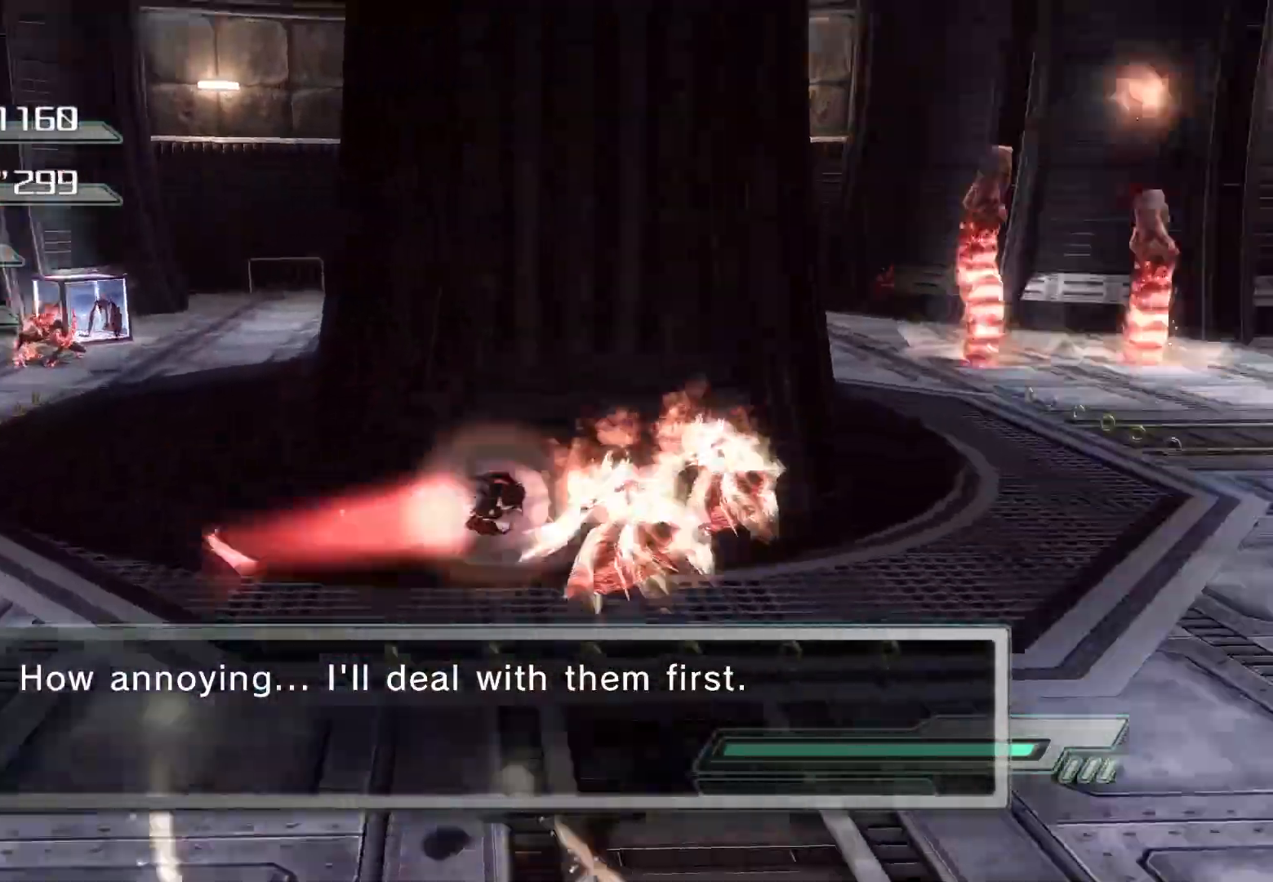
{"buttons": ["CROSS"], "left_stick": "down-right", "right_stick": "center", "events": [[17, "CROSS", "up"], [268, "left_stick", "down-right"], [335, "CROSS", "down"]]}
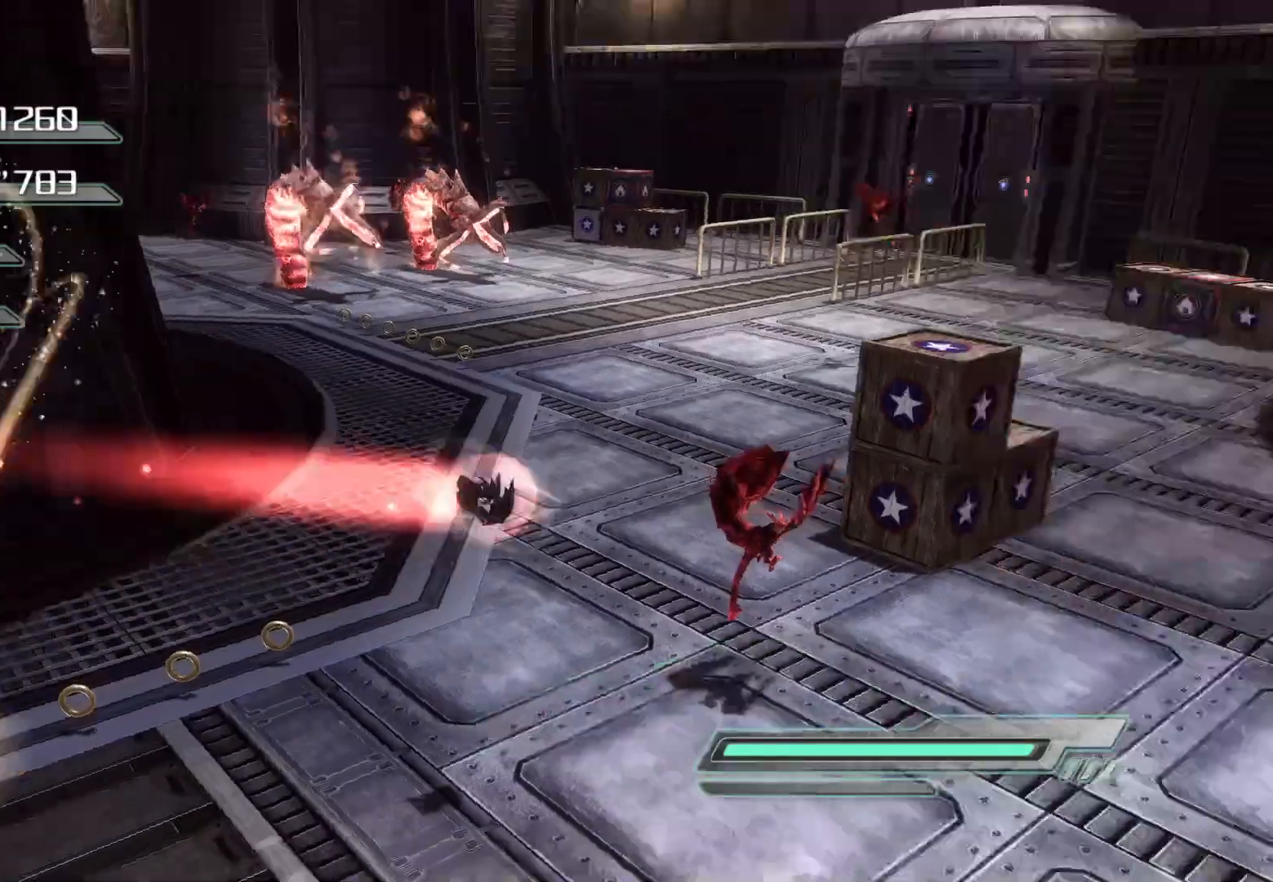
{"buttons": [], "left_stick": "left", "right_stick": "left", "events": [[167, "CROSS", "up"], [284, "left_stick", "down-left"], [368, "right_stick", "left"], [418, "left_stick", "left"]]}
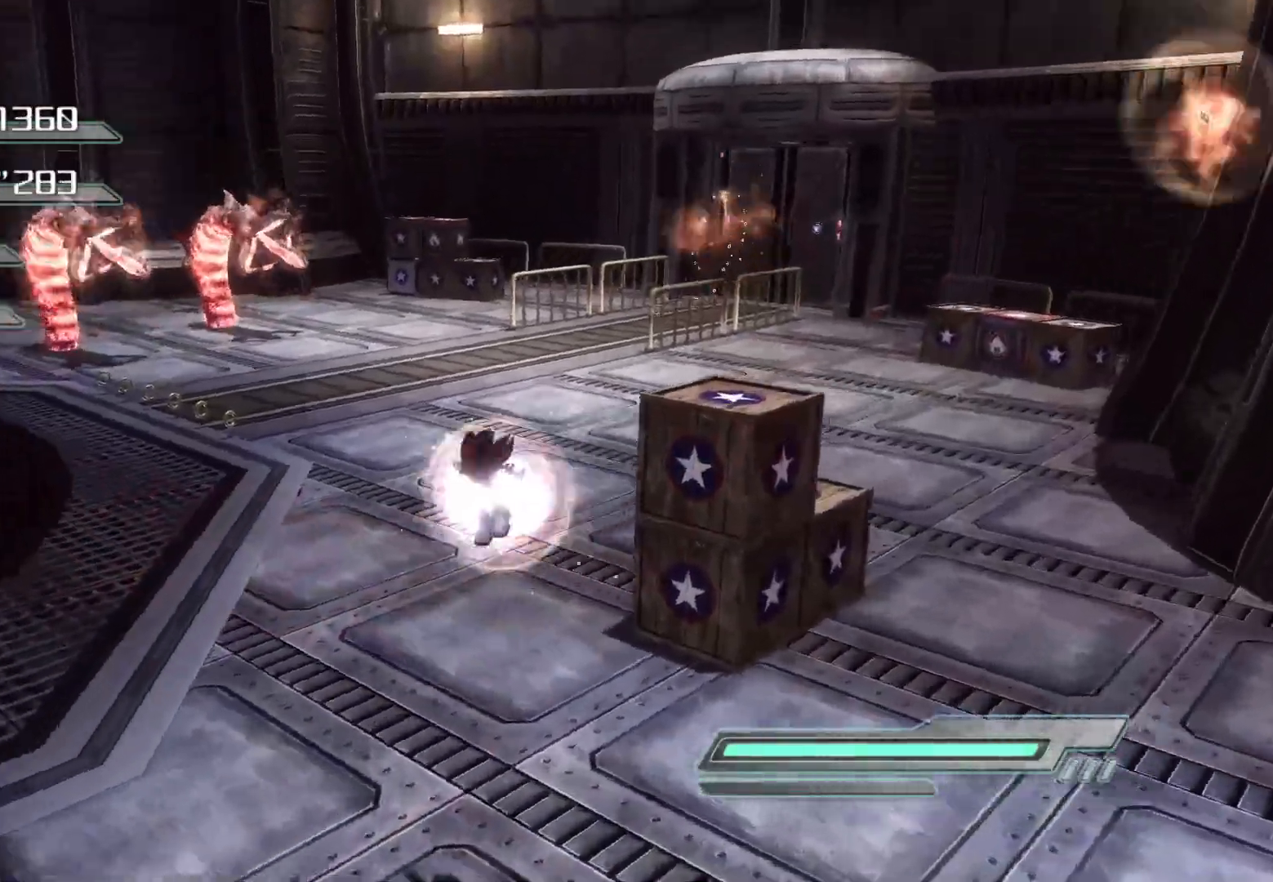
{"buttons": [], "left_stick": "left", "right_stick": "left", "events": [[151, "CROSS", "down"], [201, "right_stick", "center"], [285, "right_stick", "left"], [502, "CROSS", "up"]]}
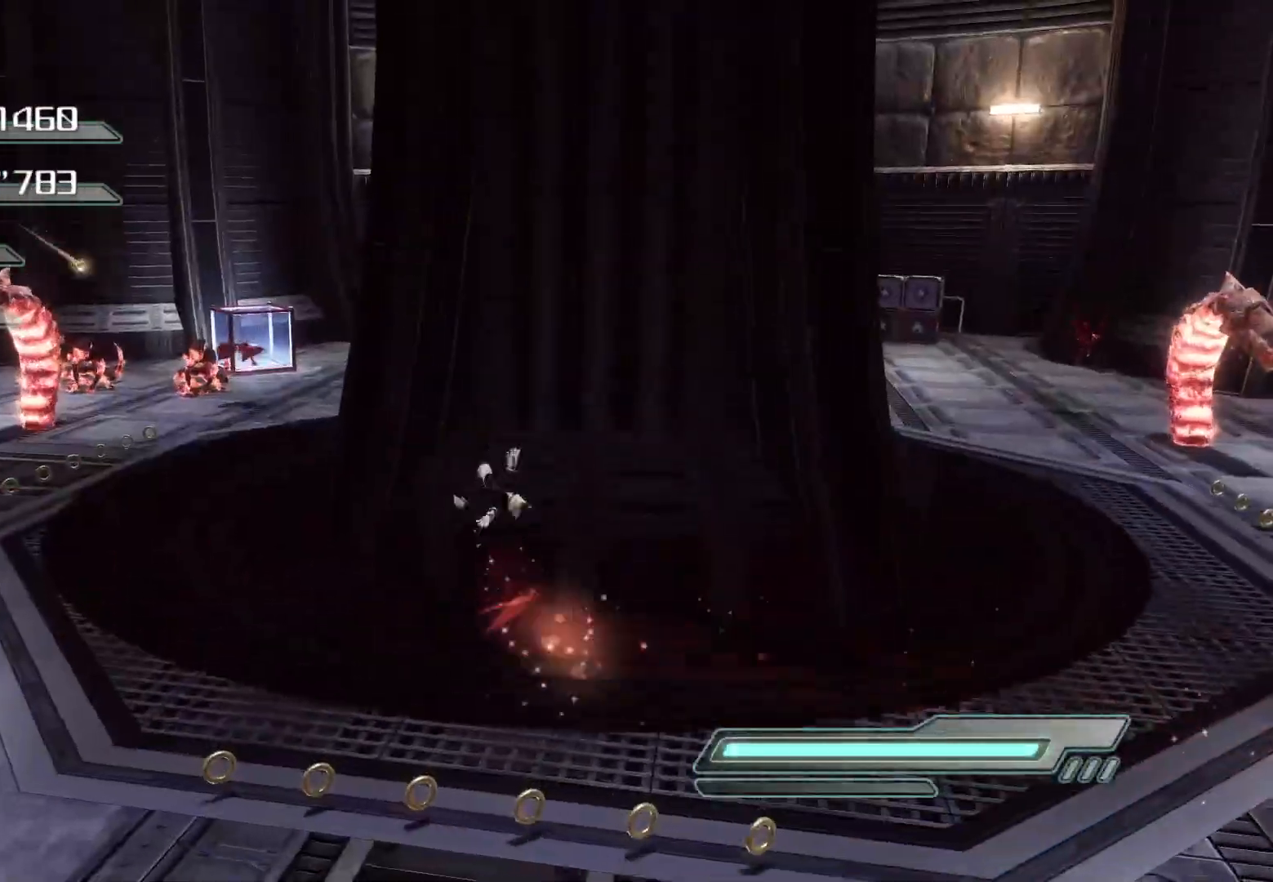
{"buttons": [], "left_stick": "up", "right_stick": "center", "events": [[134, "right_stick", "right"], [436, "right_stick", "center"], [453, "left_stick", "up"]]}
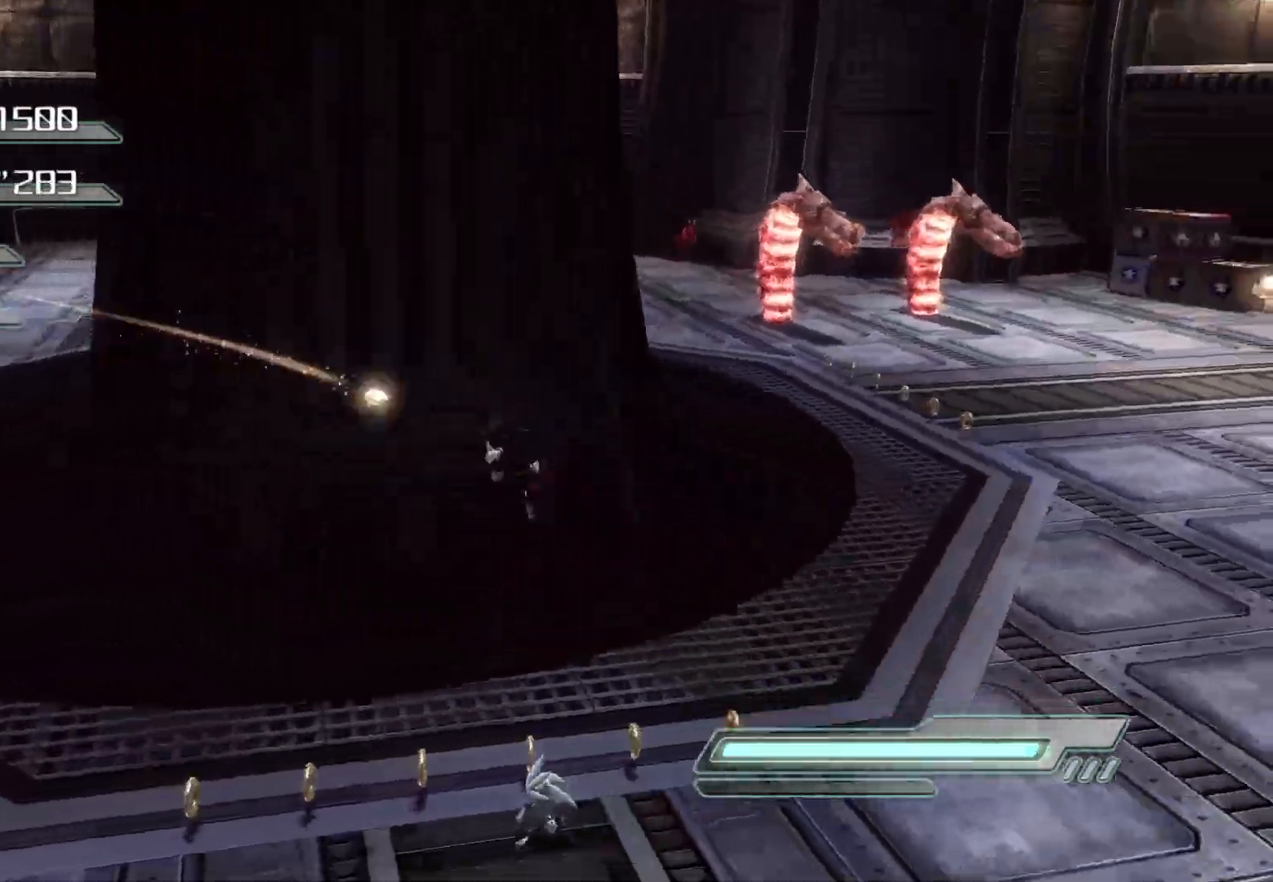
{"buttons": ["TRIANGLE"], "left_stick": "up-right", "right_stick": "center", "events": [[17, "left_stick", "up-right"], [268, "TRIANGLE", "down"], [318, "TRIANGLE", "up"], [368, "TRIANGLE", "down"], [402, "TRIANGLE", "up"], [452, "TRIANGLE", "down"]]}
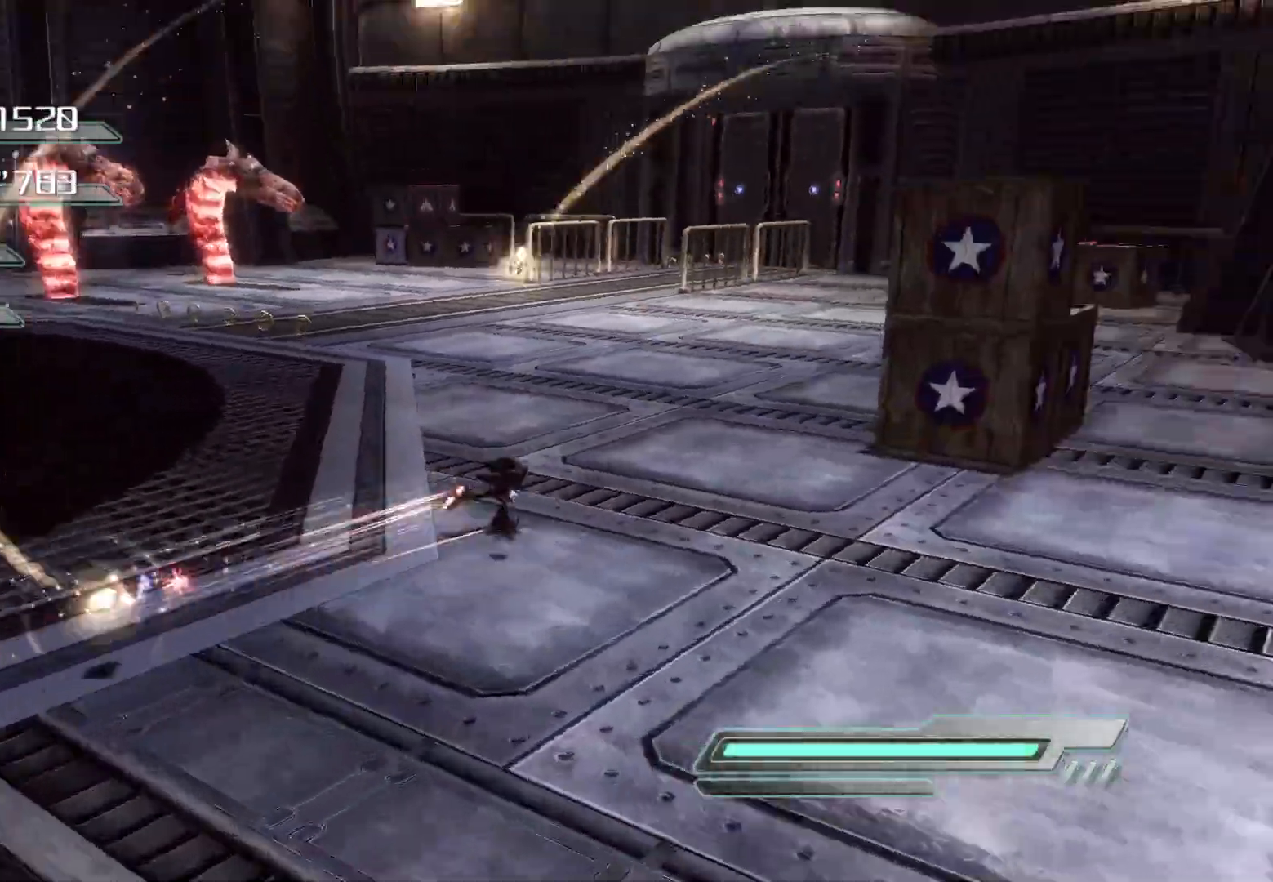
{"buttons": ["CROSS"], "left_stick": "up-left", "right_stick": "center", "events": [[17, "TRIANGLE", "up"], [67, "left_stick", "up"], [185, "left_stick", "up-left"], [252, "CROSS", "down"]]}
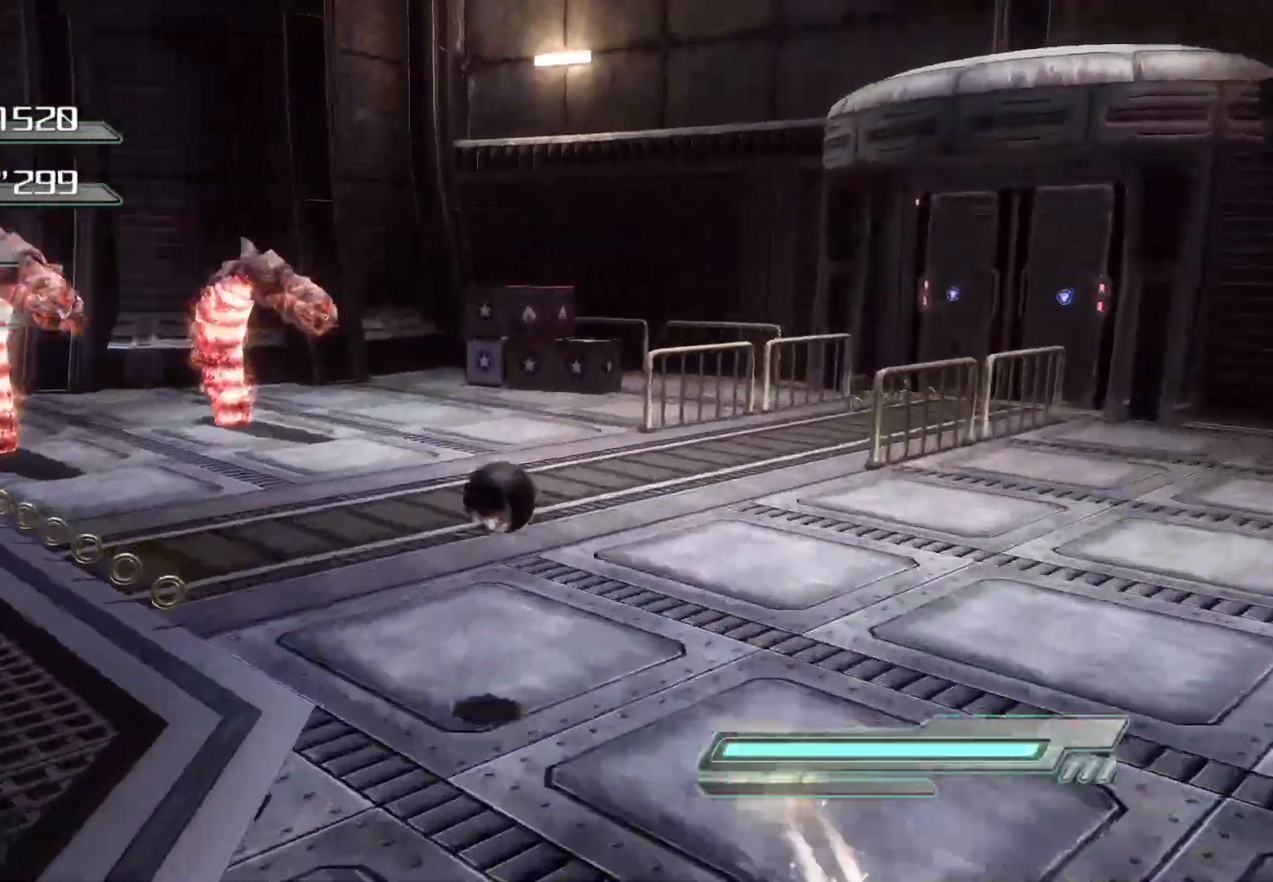
{"buttons": [], "left_stick": "up", "right_stick": "center", "events": [[385, "left_stick", "up"], [435, "CROSS", "up"]]}
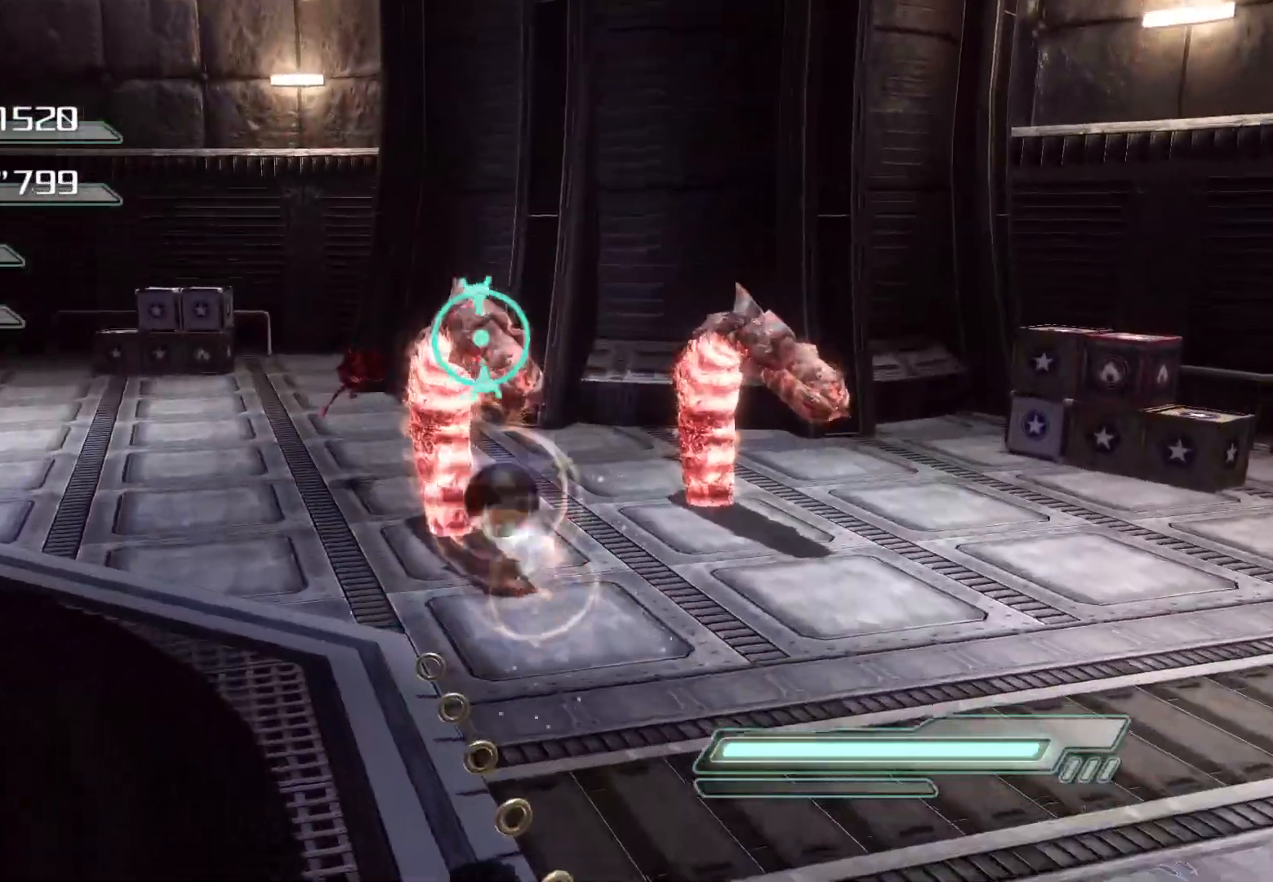
{"buttons": [], "left_stick": "up-right", "right_stick": "center", "events": [[50, "CROSS", "down"], [117, "CROSS", "up"], [168, "CROSS", "down"], [218, "CROSS", "up"], [285, "CROSS", "down"], [335, "CROSS", "up"], [419, "CROSS", "down"], [419, "left_stick", "up-right"], [469, "CROSS", "up"]]}
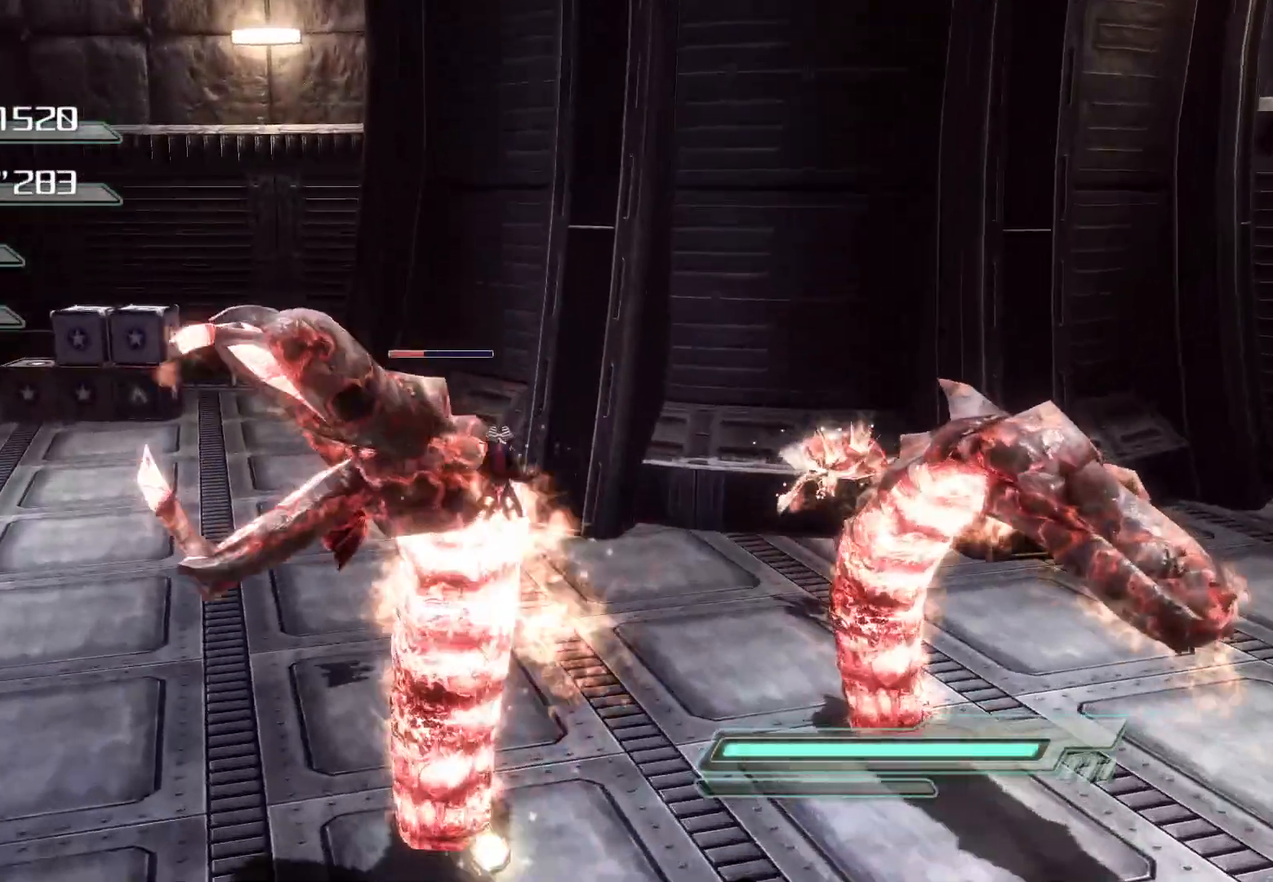
{"buttons": [], "left_stick": "right", "right_stick": "center", "events": [[33, "CROSS", "down"], [84, "left_stick", "right"], [100, "CROSS", "up"], [151, "CROSS", "down"], [201, "CROSS", "up"], [268, "CROSS", "down"], [318, "CROSS", "up"], [385, "CROSS", "down"], [435, "CROSS", "up"]]}
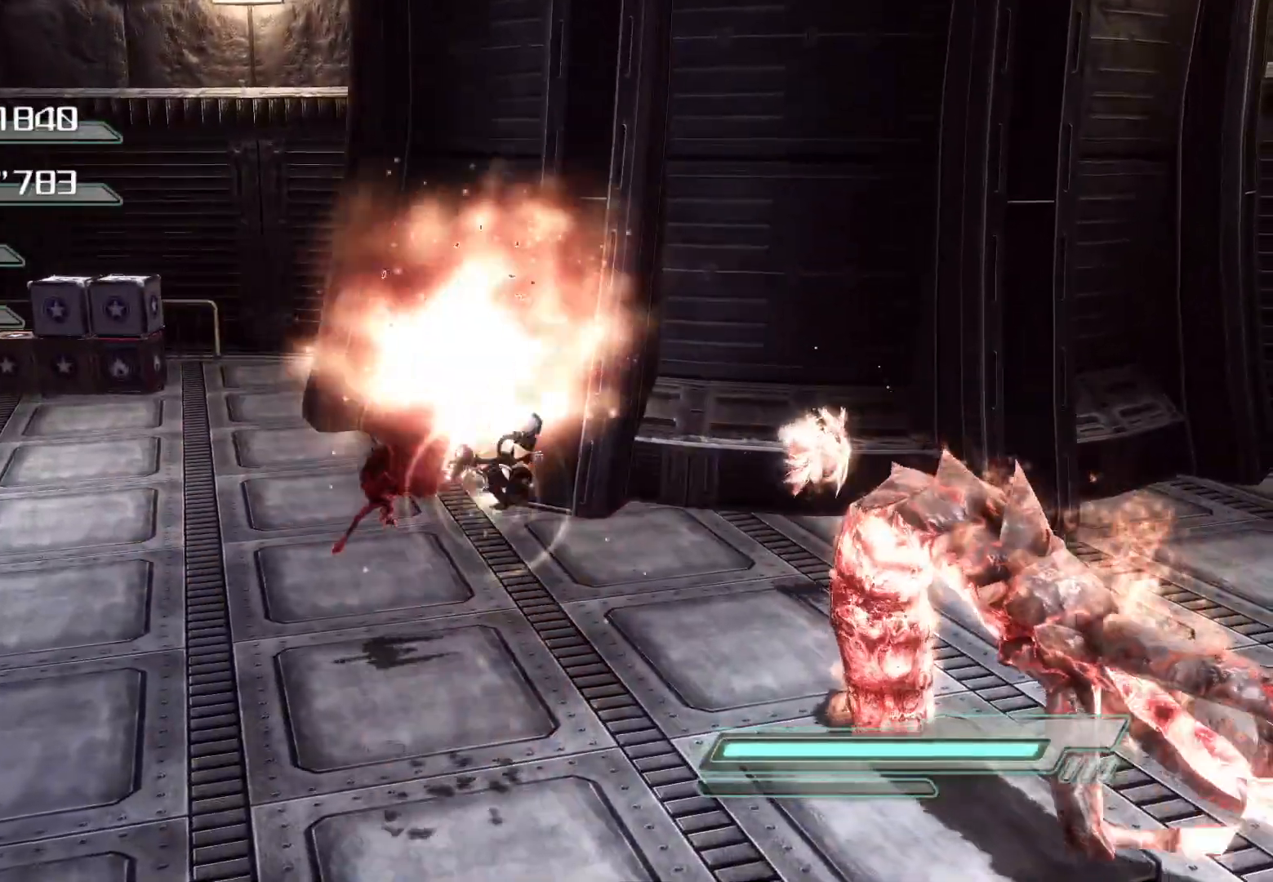
{"buttons": [], "left_stick": "right", "right_stick": "center", "events": [[118, "right_stick", "left"], [218, "right_stick", "center"]]}
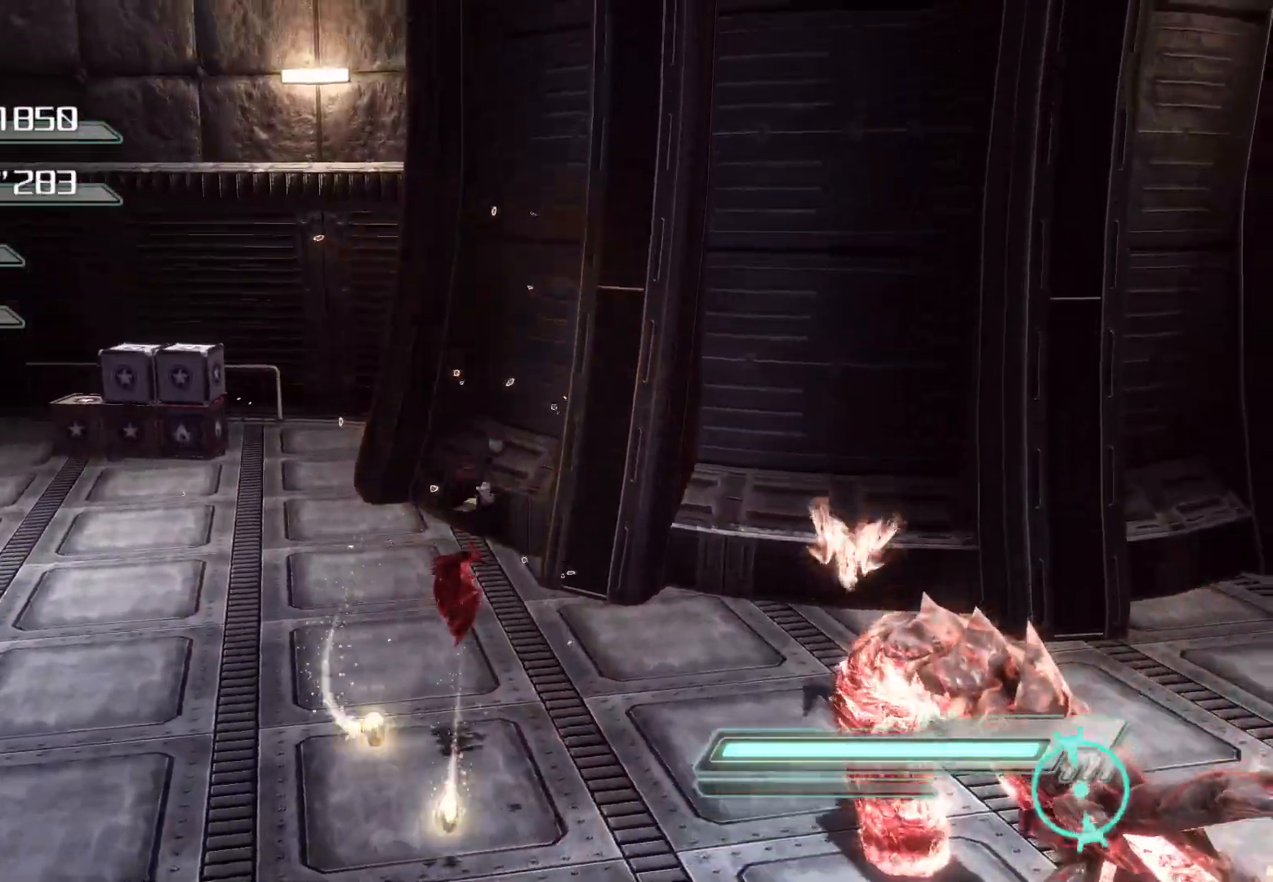
{"buttons": ["CROSS"], "left_stick": "right", "right_stick": "center", "events": [[217, "CROSS", "down"], [301, "CROSS", "up"], [368, "CROSS", "down"], [452, "CROSS", "up"], [502, "CROSS", "down"]]}
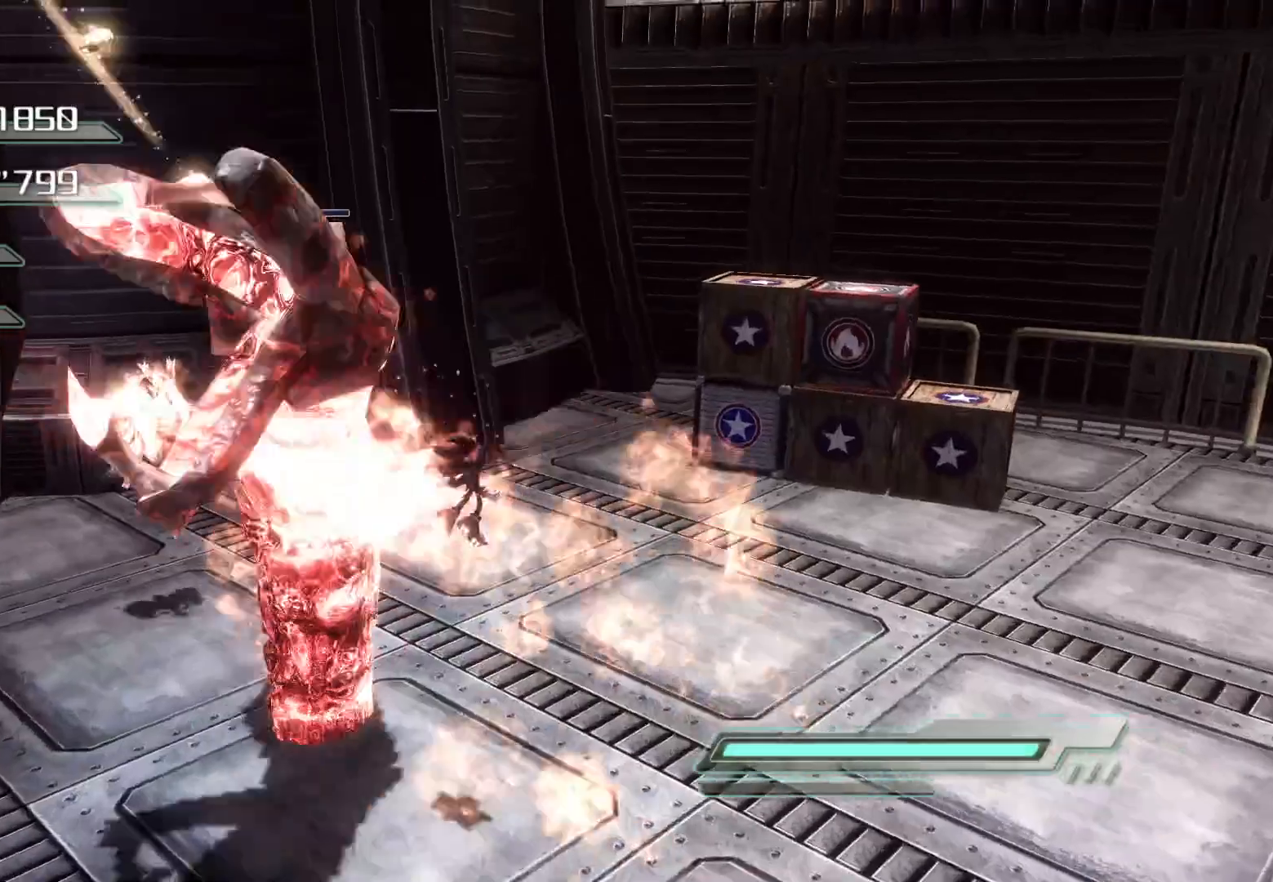
{"buttons": [], "left_stick": "up-left", "right_stick": "center", "events": [[17, "left_stick", "up-right"], [50, "CROSS", "up"], [117, "CROSS", "down"], [134, "left_stick", "up"], [184, "CROSS", "up"], [251, "CROSS", "down"], [268, "left_stick", "up-left"], [436, "CROSS", "up"]]}
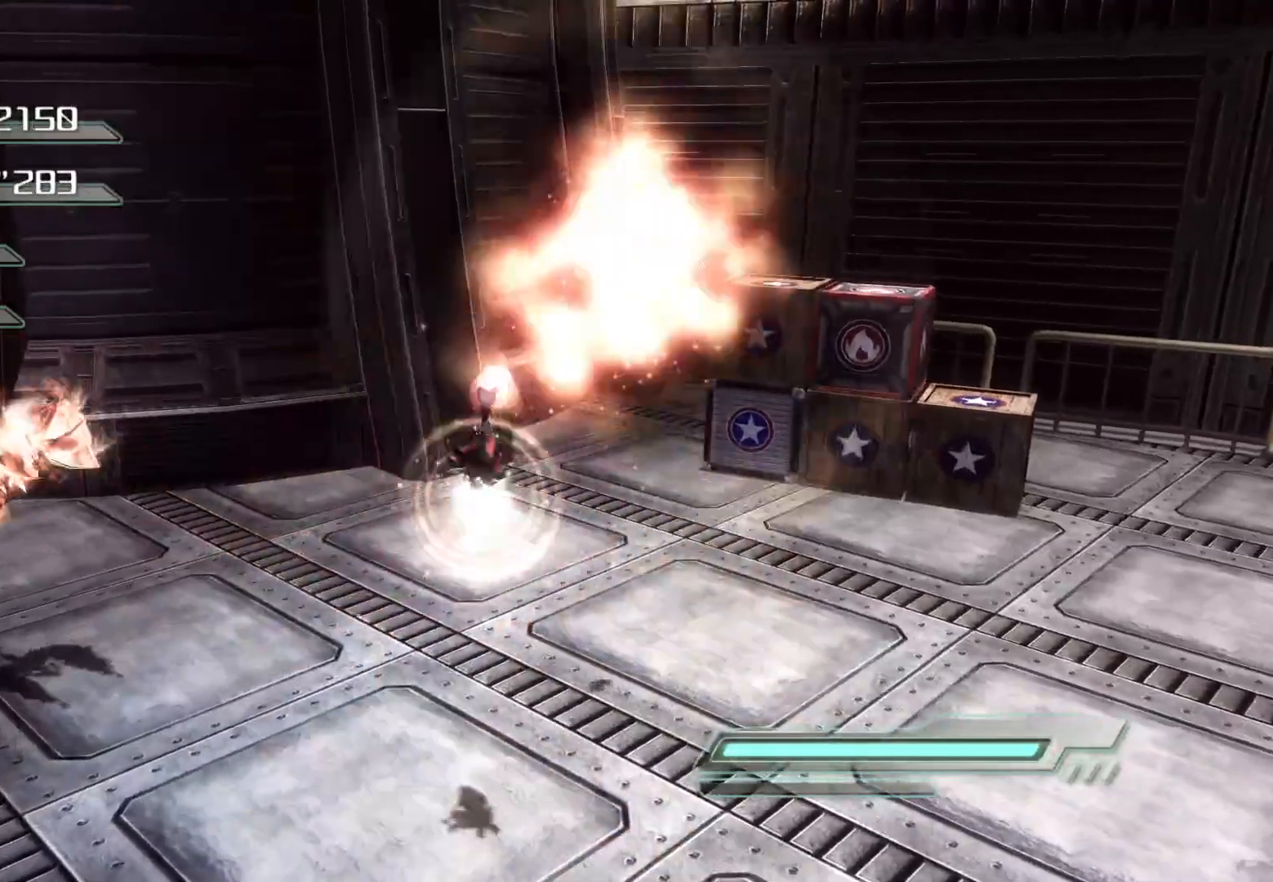
{"buttons": ["R2"], "left_stick": "up-left", "right_stick": "left", "events": [[50, "right_stick", "left"], [201, "right_stick", "center"], [251, "R2", "down"], [502, "right_stick", "left"]]}
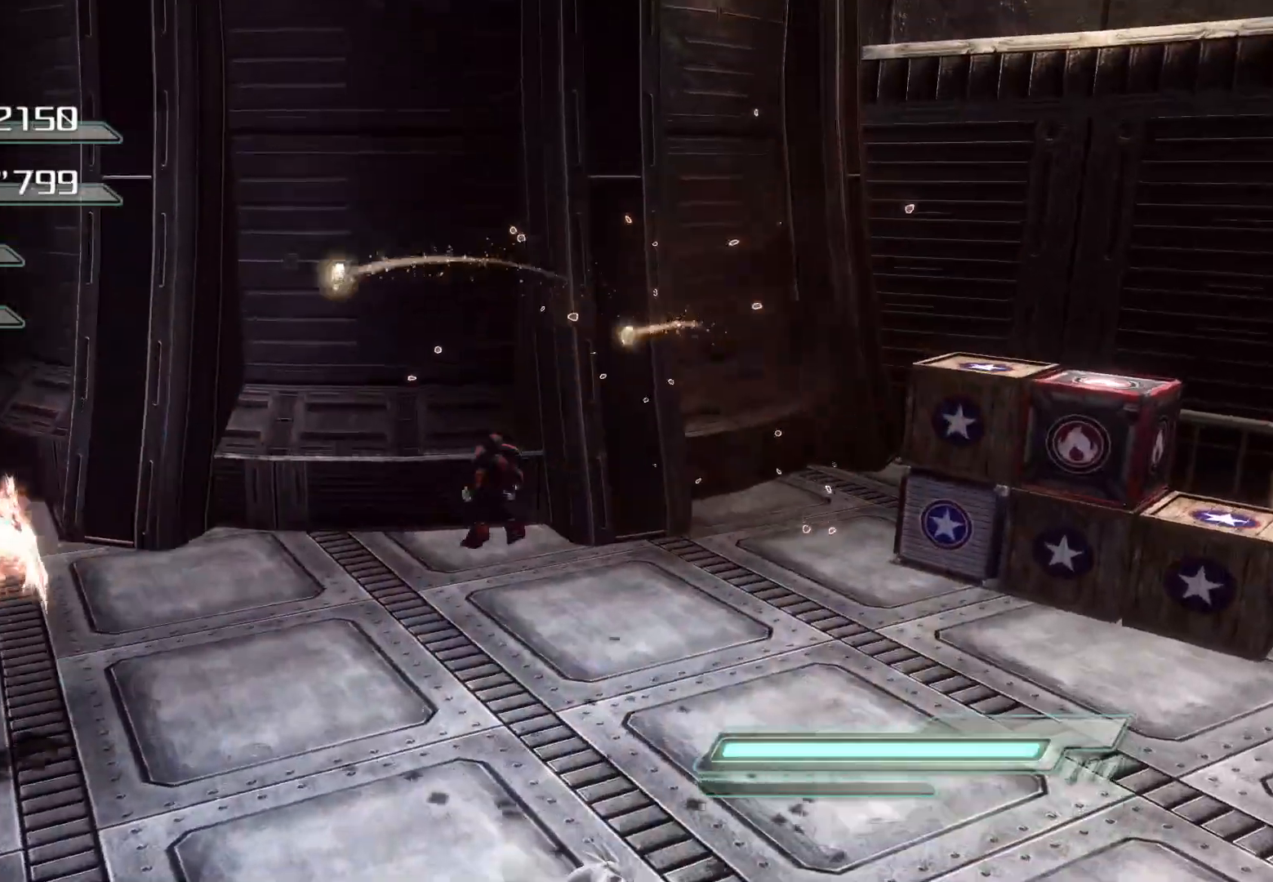
{"buttons": [], "left_stick": "up-left", "right_stick": "left", "events": [[168, "R2", "up"], [268, "R2", "down"], [385, "R2", "up"]]}
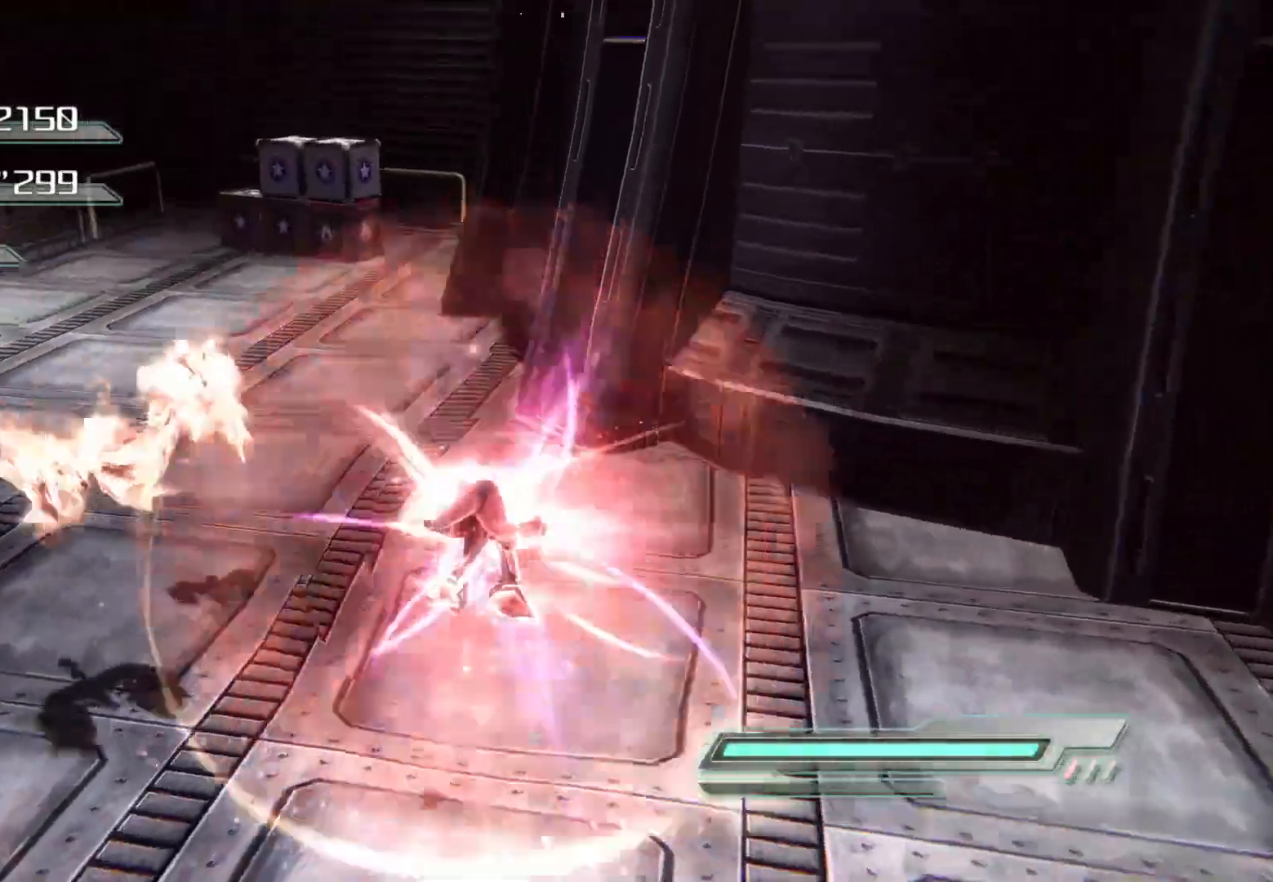
{"buttons": [], "left_stick": "up-left", "right_stick": "left", "events": []}
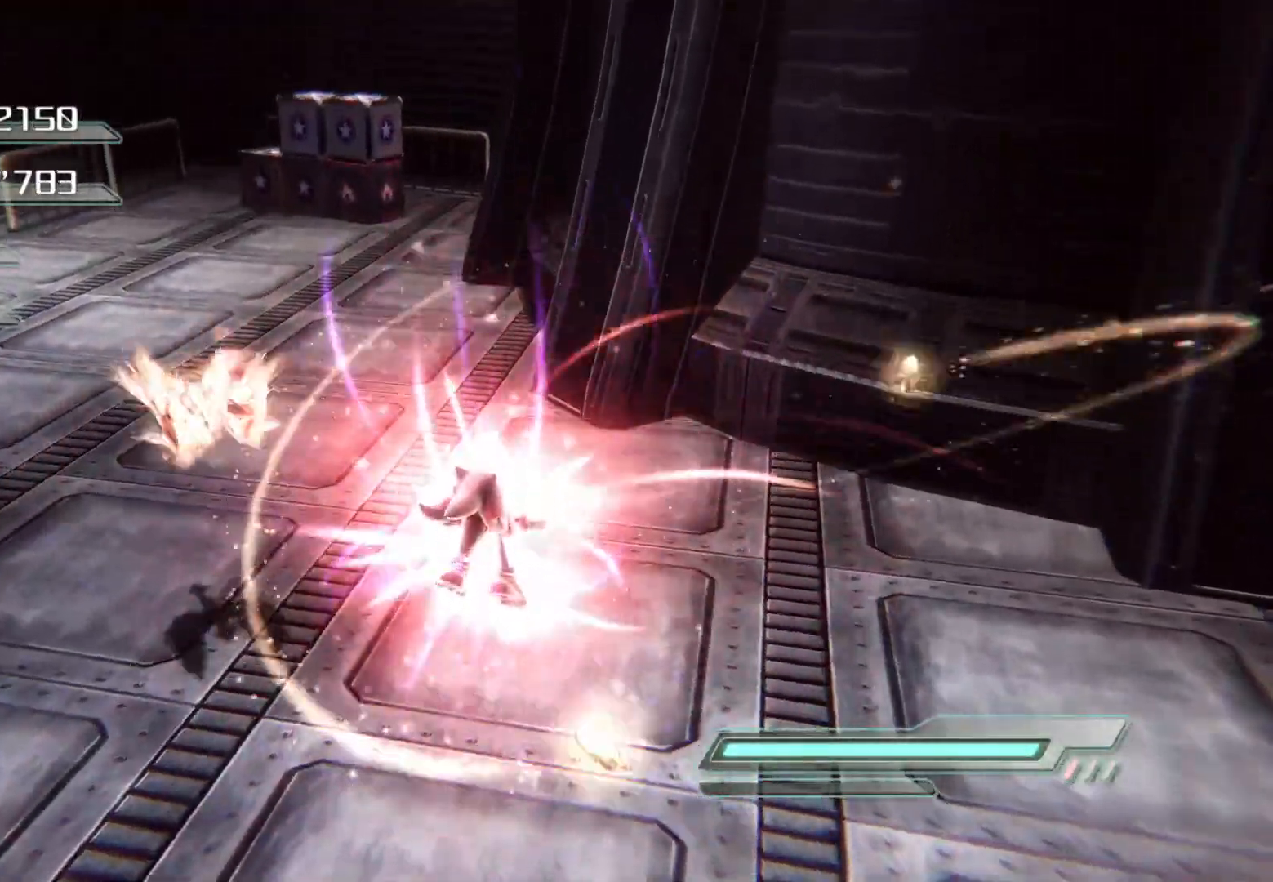
{"buttons": [], "left_stick": "up-left", "right_stick": "center", "events": [[50, "right_stick", "center"], [318, "SQUARE", "down"], [385, "SQUARE", "up"], [452, "SQUARE", "down"], [503, "SQUARE", "up"]]}
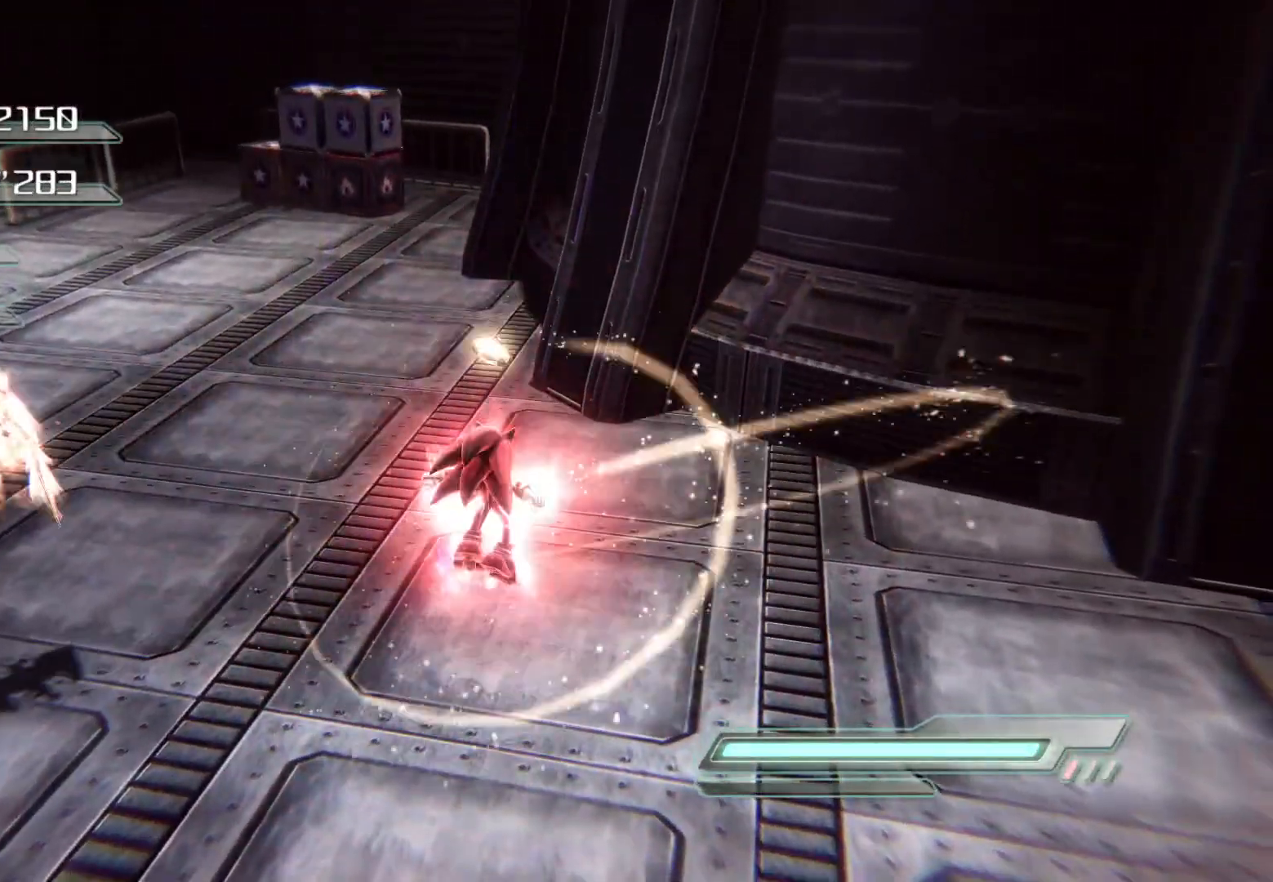
{"buttons": [], "left_stick": "left", "right_stick": "center", "events": [[67, "SQUARE", "down"], [134, "SQUARE", "up"], [184, "SQUARE", "down"], [201, "left_stick", "left"], [268, "SQUARE", "up"]]}
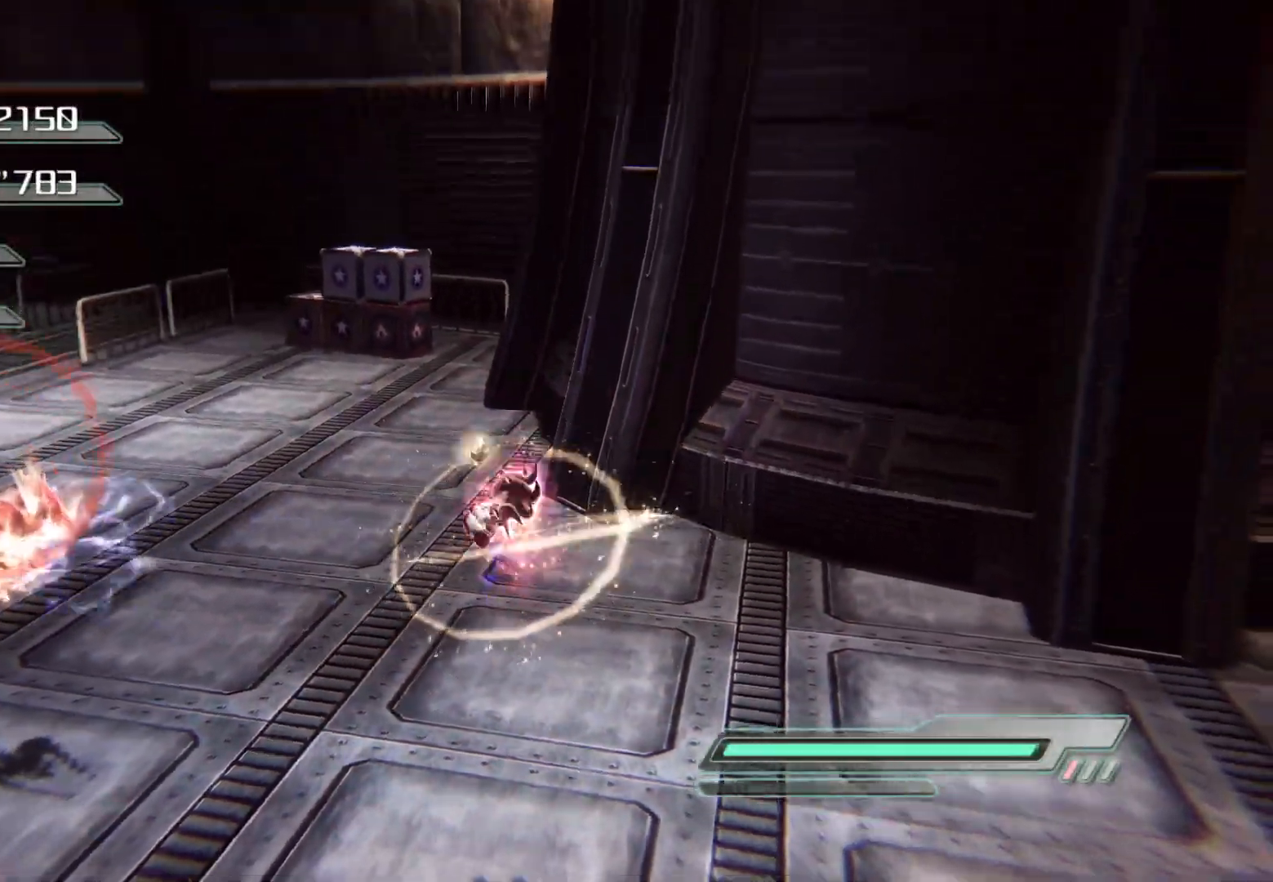
{"buttons": ["CROSS"], "left_stick": "left", "right_stick": "center", "events": [[168, "CROSS", "down"]]}
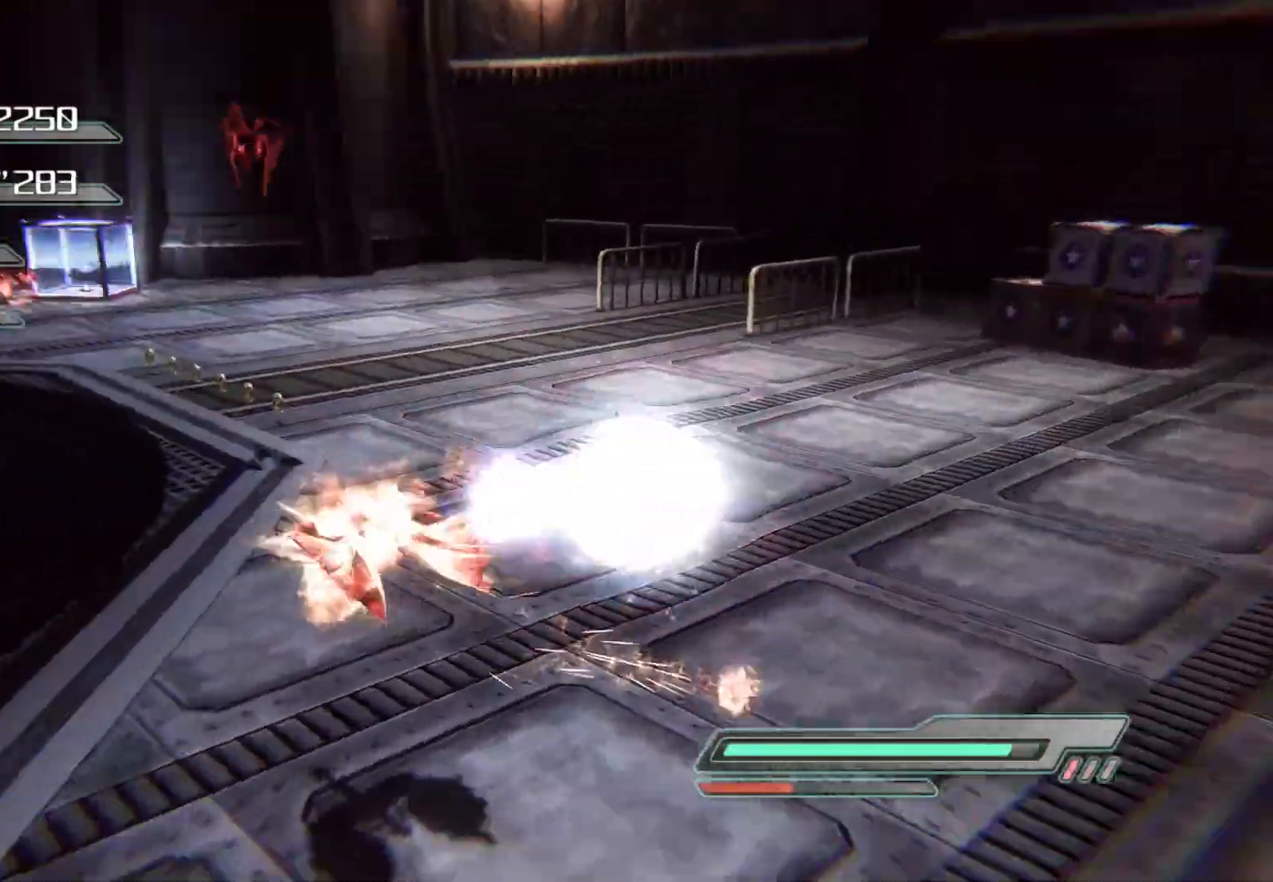
{"buttons": ["CROSS"], "left_stick": "up-left", "right_stick": "center", "events": [[352, "left_stick", "up-left"]]}
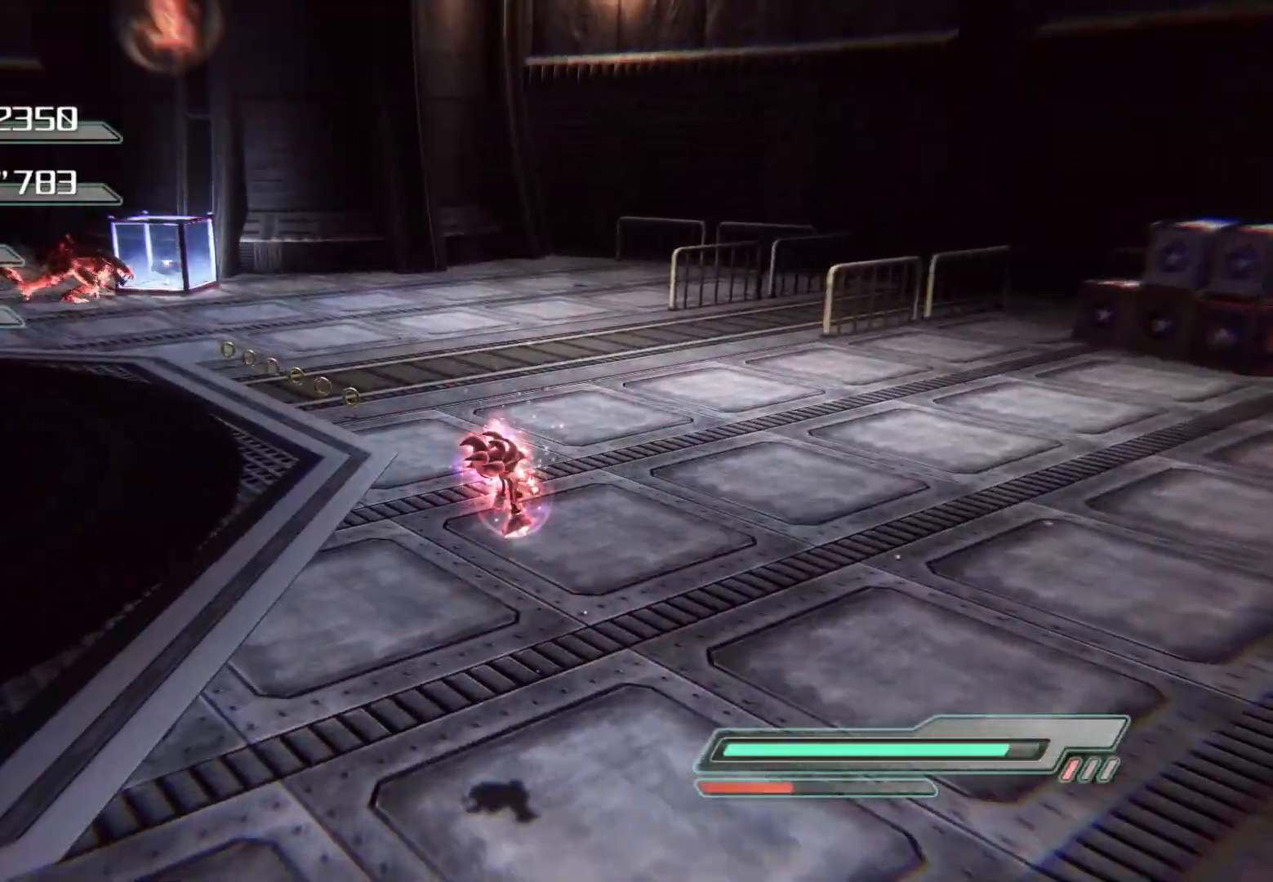
{"buttons": ["CROSS"], "left_stick": "up-left", "right_stick": "center", "events": [[50, "CROSS", "up"], [452, "CROSS", "down"]]}
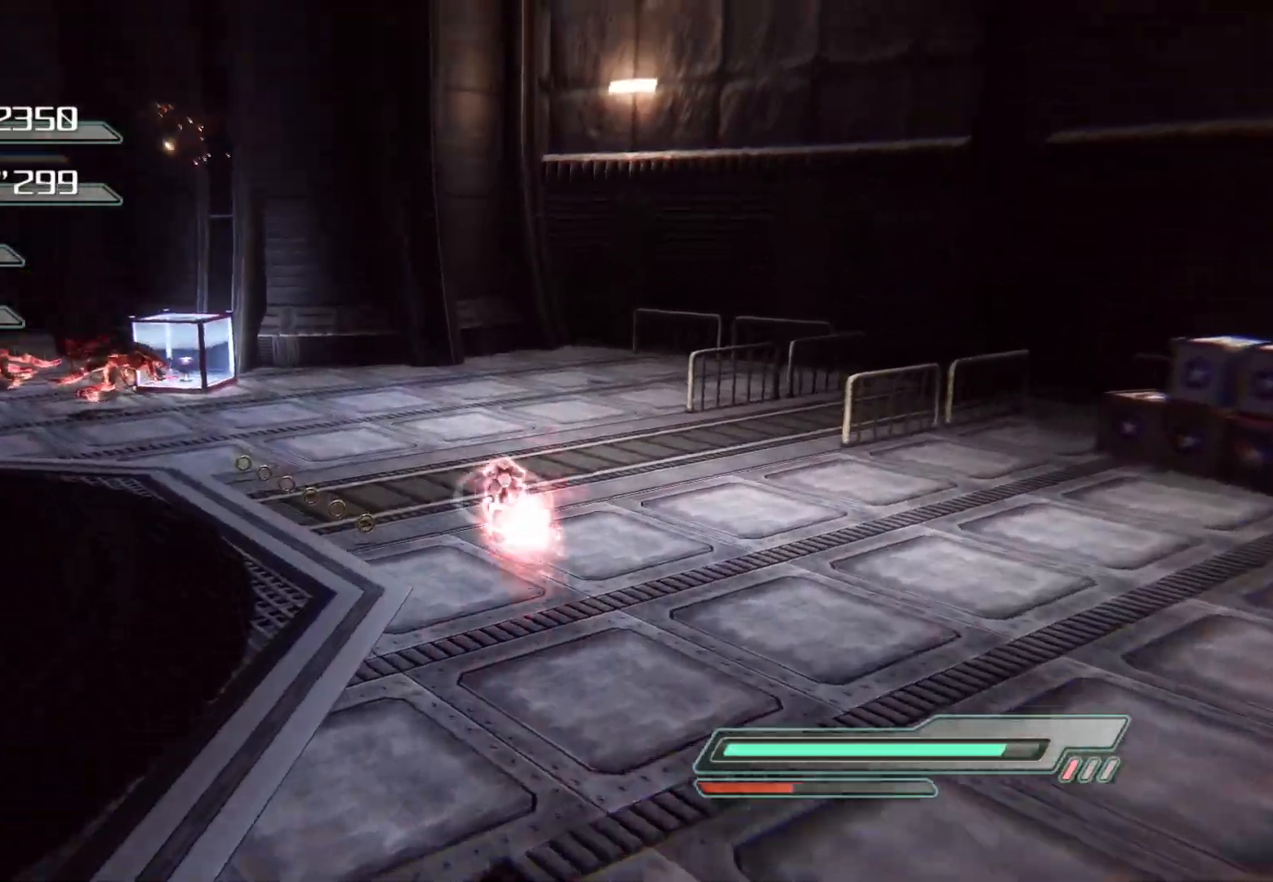
{"buttons": ["SQUARE"], "left_stick": "up-left", "right_stick": "center", "events": [[134, "CROSS", "up"], [235, "SQUARE", "down"], [268, "SQUARE", "up"], [335, "SQUARE", "down"], [386, "SQUARE", "up"], [436, "SQUARE", "down"]]}
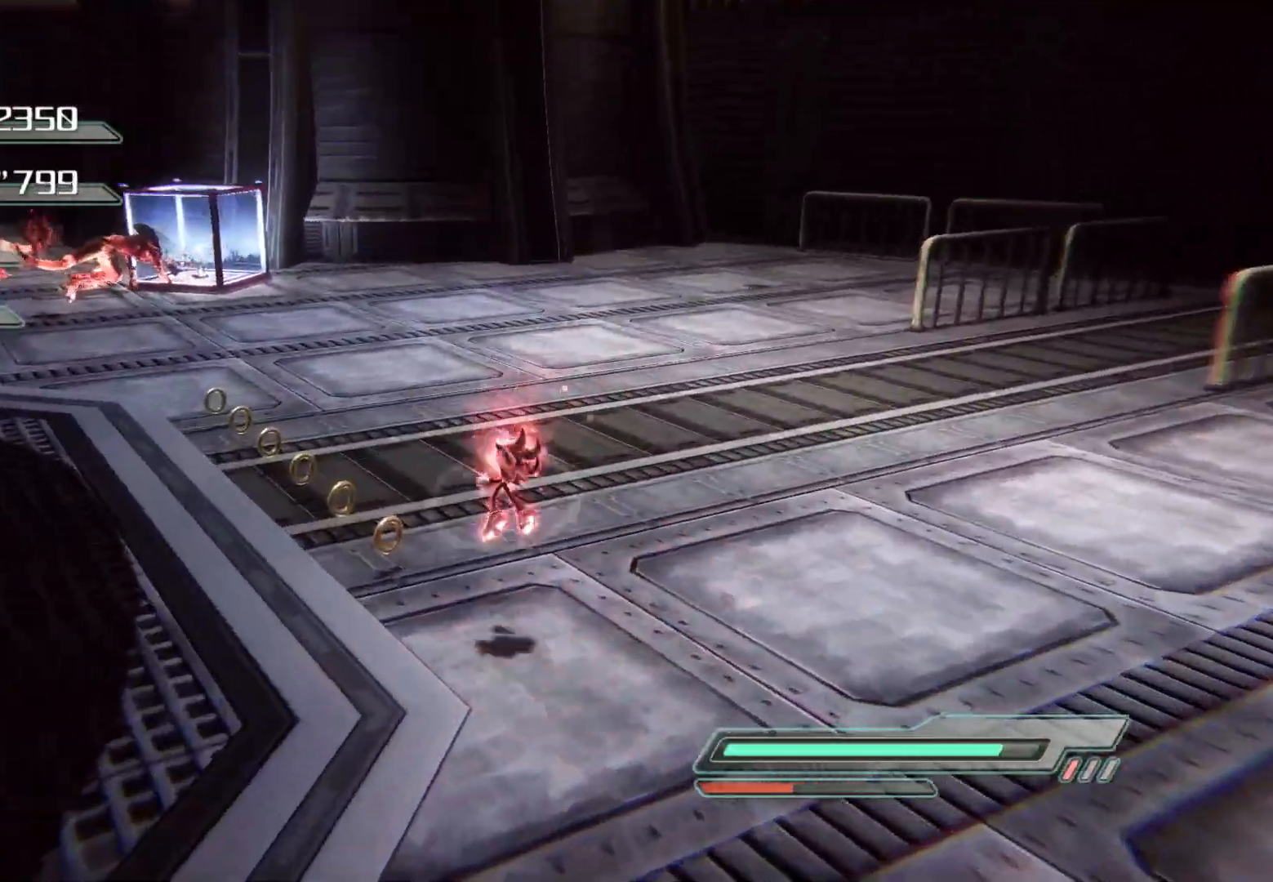
{"buttons": ["TRIANGLE"], "left_stick": "up-left", "right_stick": "center", "events": [[33, "SQUARE", "up"], [151, "TRIANGLE", "down"], [318, "TRIANGLE", "up"], [385, "TRIANGLE", "down"], [435, "TRIANGLE", "up"], [485, "TRIANGLE", "down"]]}
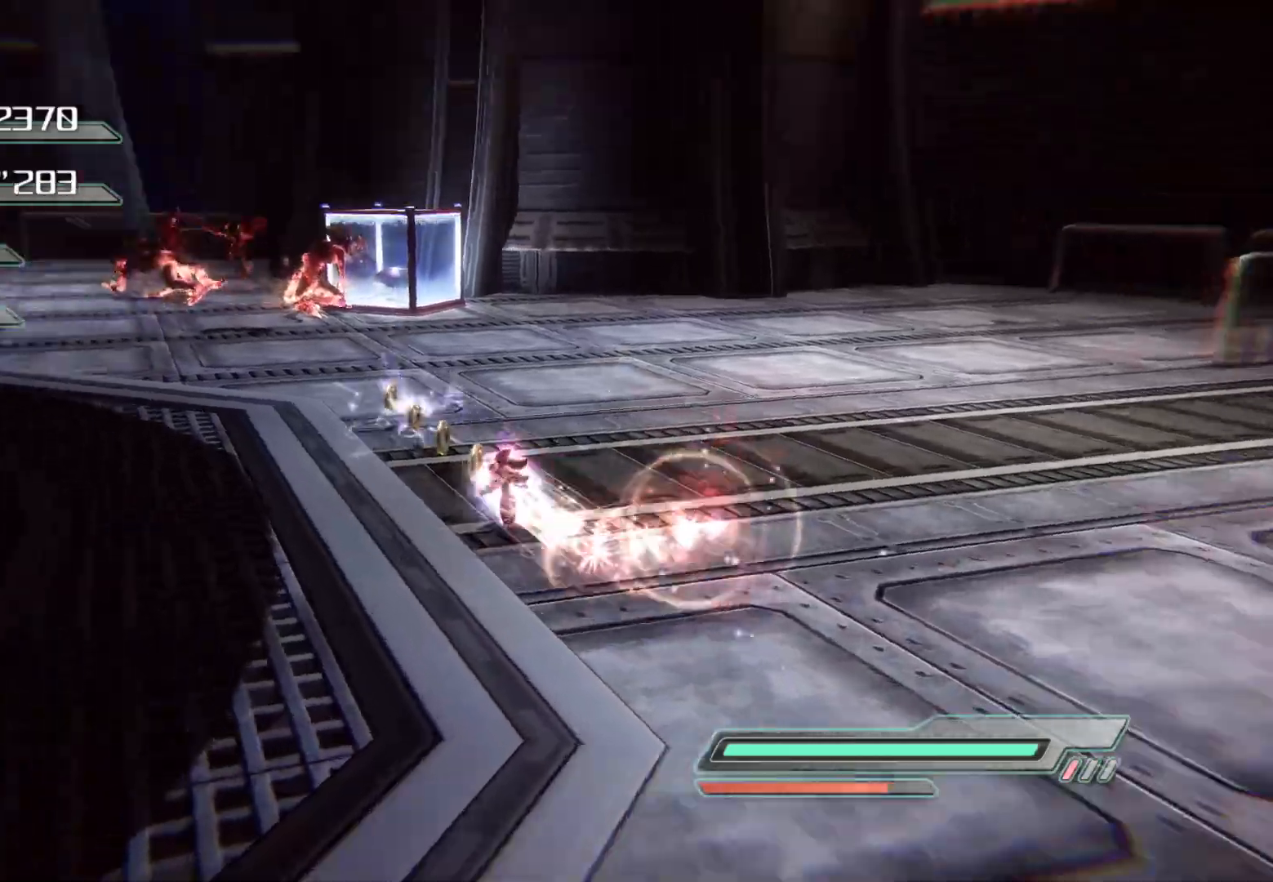
{"buttons": ["CROSS"], "left_stick": "up", "right_stick": "center"}